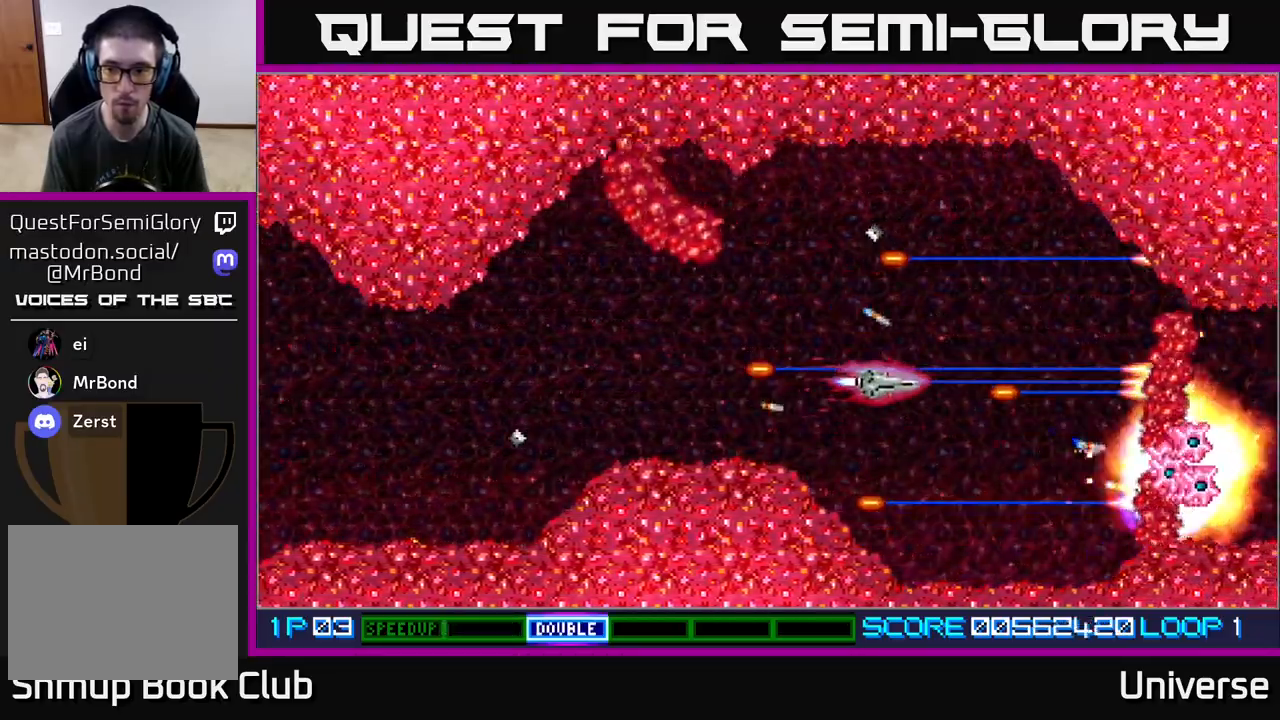
Gameplay with a controller (Xbox layout); each line is a JSON object with the inputs held at the frame after it. "events" lists button and stick changes between this image and that frame as [ms after this image, input, new state], when the widget could be followed in between. Not read: left_stick right_stick.
{"buttons": ["A", "DPAD_UP", "DPAD_RIGHT"], "events": [[17, "DPAD_RIGHT", "down"], [67, "DPAD_UP", "up"], [83, "DPAD_DOWN", "down"], [100, "DPAD_RIGHT", "up"], [217, "DPAD_LEFT", "down"], [250, "DPAD_DOWN", "up"], [300, "DPAD_UP", "down"], [400, "DPAD_LEFT", "up"], [467, "DPAD_RIGHT", "down"]]}
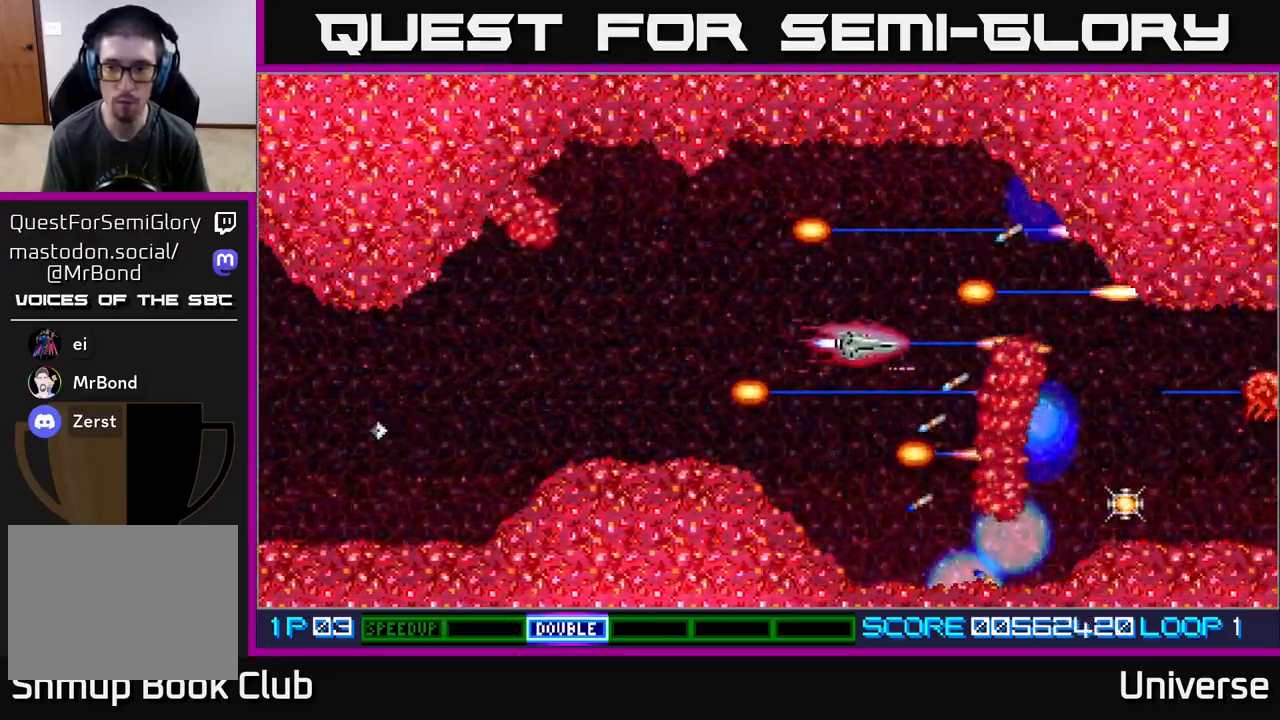
{"buttons": ["A", "DPAD_RIGHT"], "events": [[200, "DPAD_UP", "up"], [250, "DPAD_DOWN", "down"], [500, "DPAD_DOWN", "up"]]}
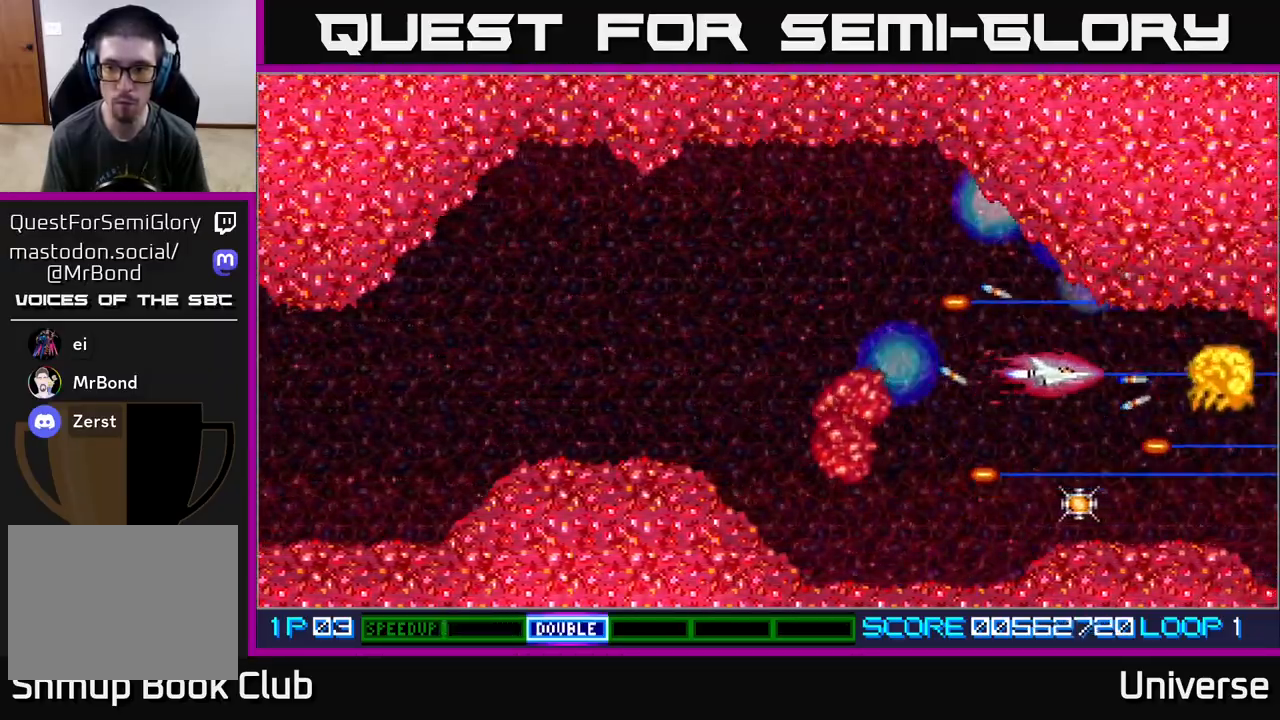
{"buttons": ["A", "DPAD_LEFT"], "events": [[33, "DPAD_UP", "down"], [83, "DPAD_UP", "up"], [100, "DPAD_DOWN", "down"], [133, "DPAD_RIGHT", "up"], [350, "DPAD_LEFT", "down"], [417, "DPAD_DOWN", "up"]]}
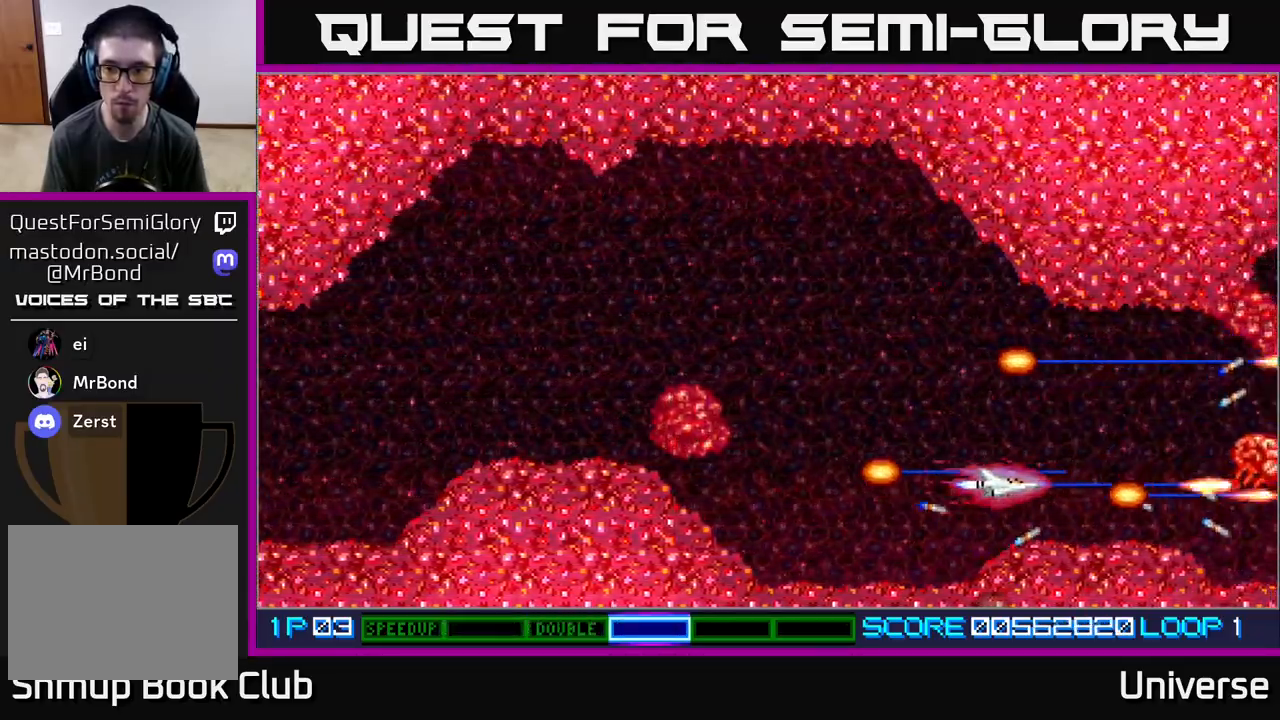
{"buttons": ["A"], "events": [[117, "DPAD_LEFT", "up"], [133, "DPAD_DOWN", "down"], [150, "DPAD_DOWN", "up"], [317, "DPAD_LEFT", "down"], [367, "DPAD_UP", "down"], [433, "DPAD_UP", "up"], [467, "DPAD_LEFT", "up"]]}
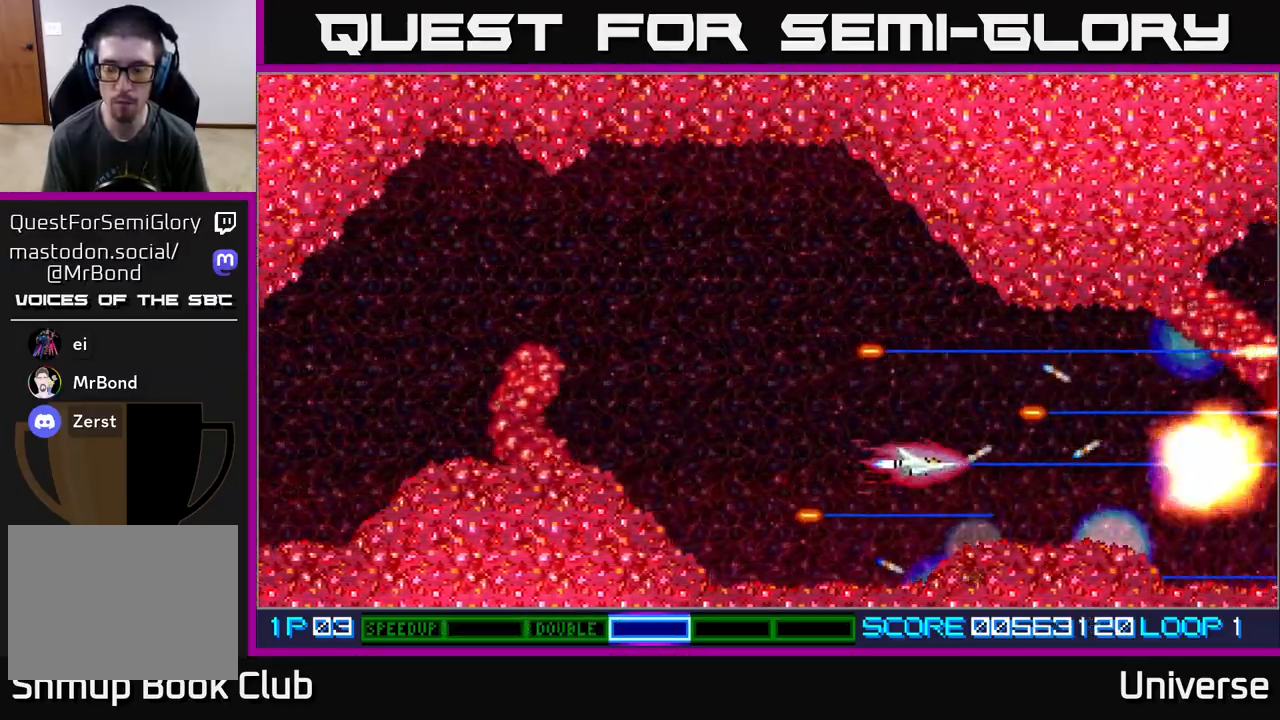
{"buttons": ["A"], "events": [[400, "DPAD_UP", "down"], [483, "DPAD_RIGHT", "down"], [483, "DPAD_UP", "up"], [500, "DPAD_RIGHT", "up"]]}
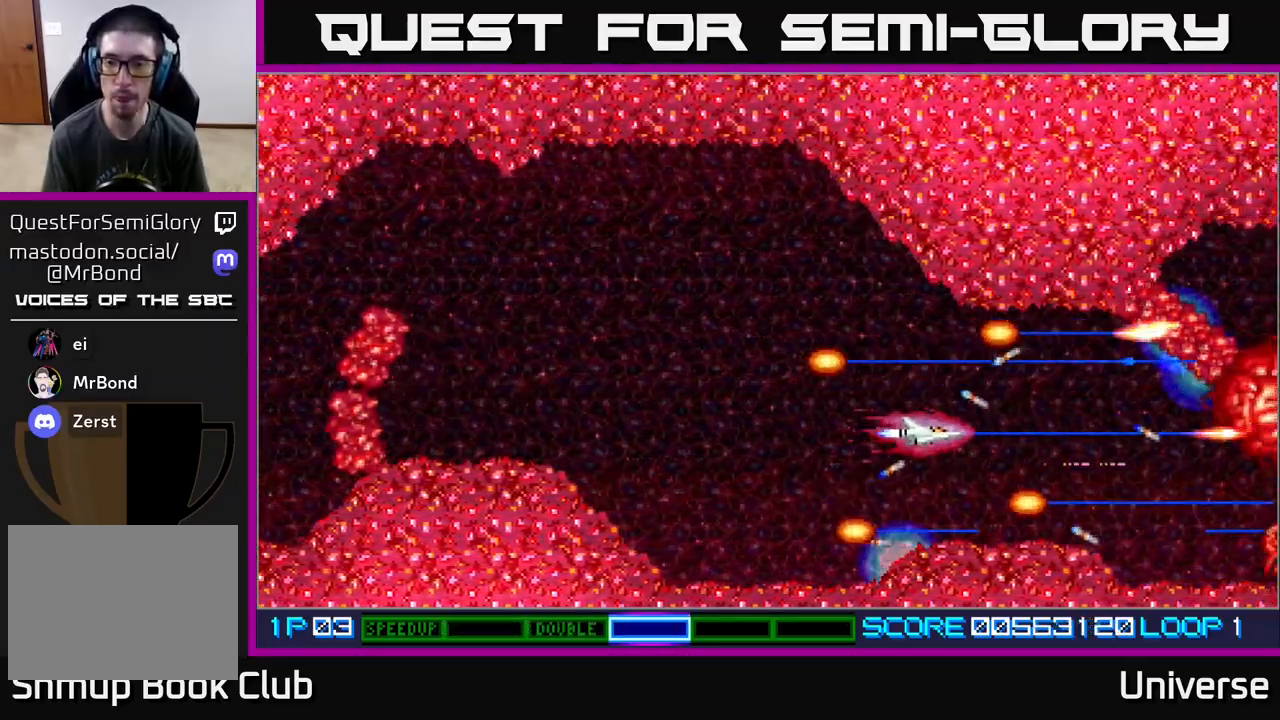
{"buttons": ["A"], "events": [[283, "DPAD_DOWN", "down"], [317, "DPAD_DOWN", "up"]]}
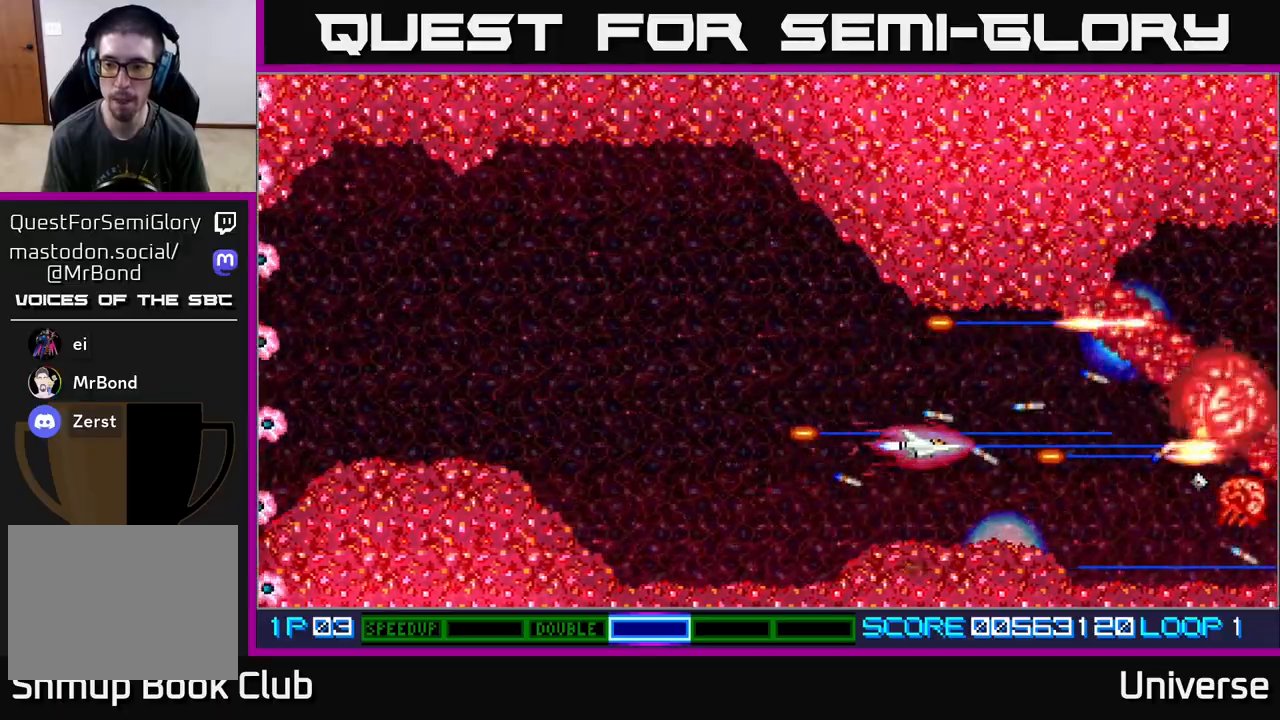
{"buttons": ["A", "DPAD_LEFT"], "events": [[433, "DPAD_LEFT", "down"], [467, "DPAD_DOWN", "down"], [500, "DPAD_DOWN", "up"]]}
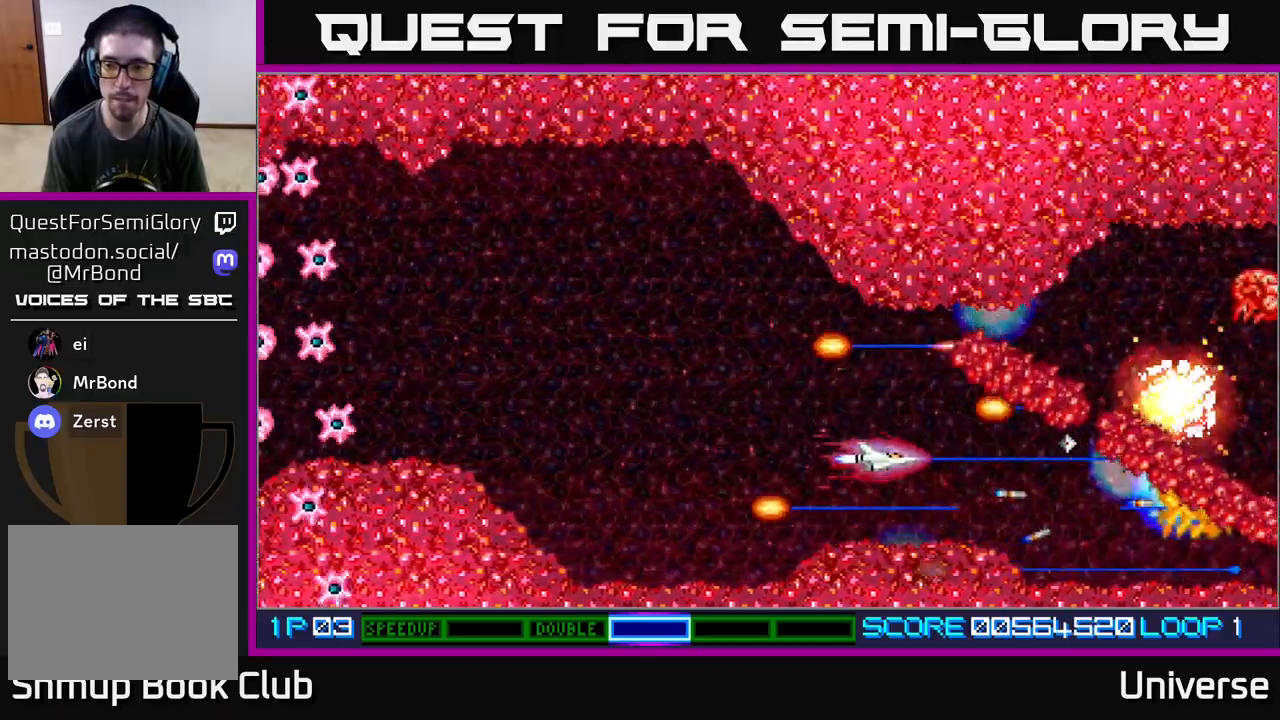
{"buttons": ["A", "DPAD_UP", "DPAD_LEFT"], "events": [[233, "DPAD_UP", "down"]]}
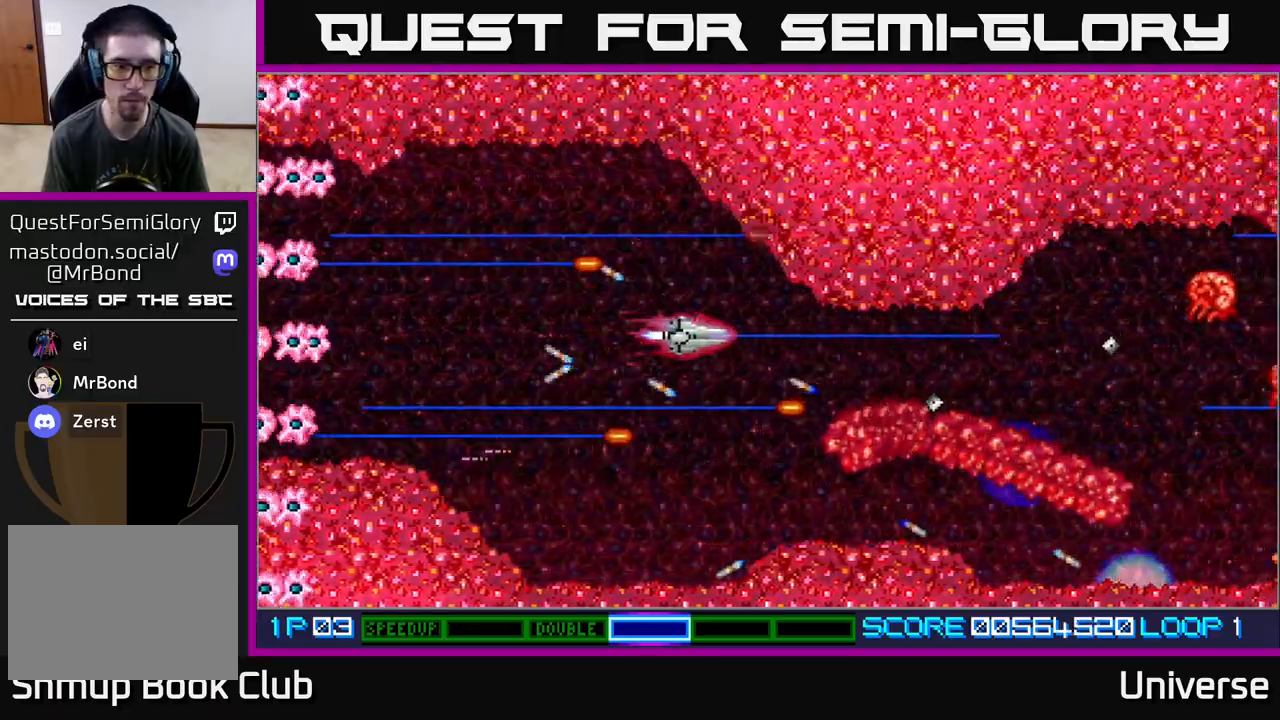
{"buttons": ["A"], "events": [[150, "DPAD_UP", "up"], [250, "DPAD_DOWN", "down"], [283, "DPAD_LEFT", "up"], [350, "DPAD_DOWN", "up"]]}
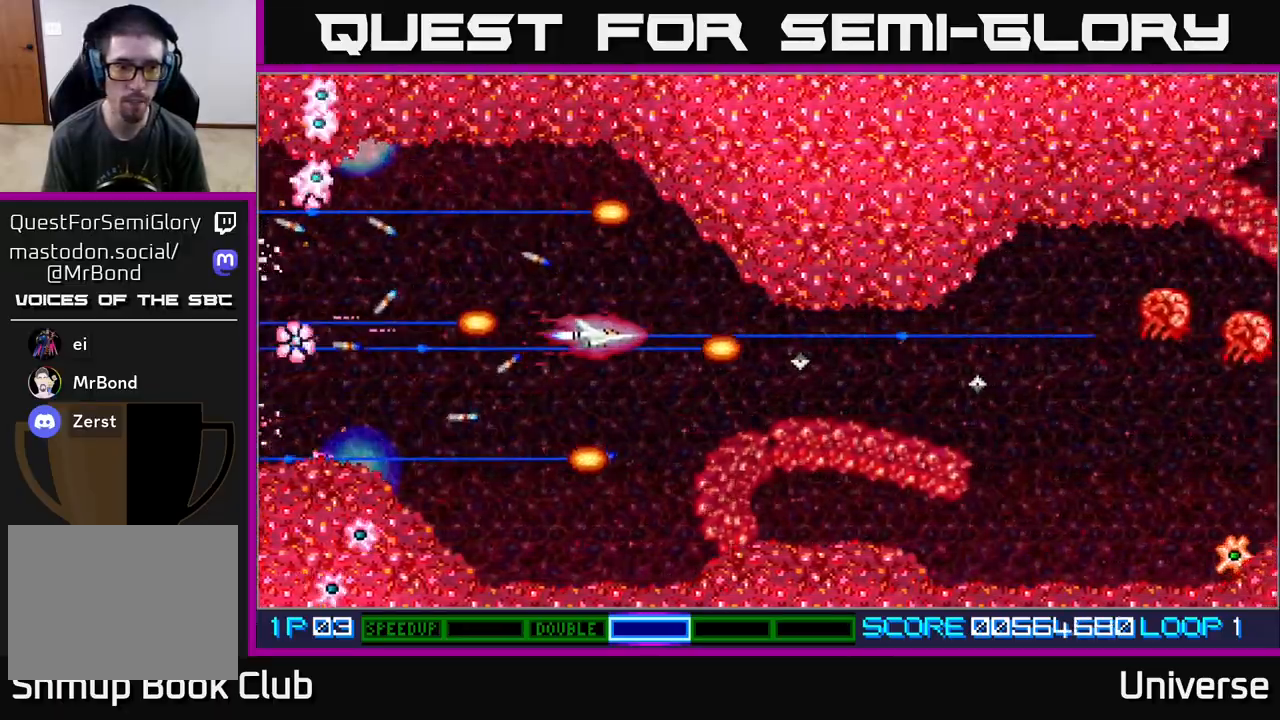
{"buttons": ["A"], "events": [[300, "DPAD_LEFT", "down"], [400, "DPAD_LEFT", "up"]]}
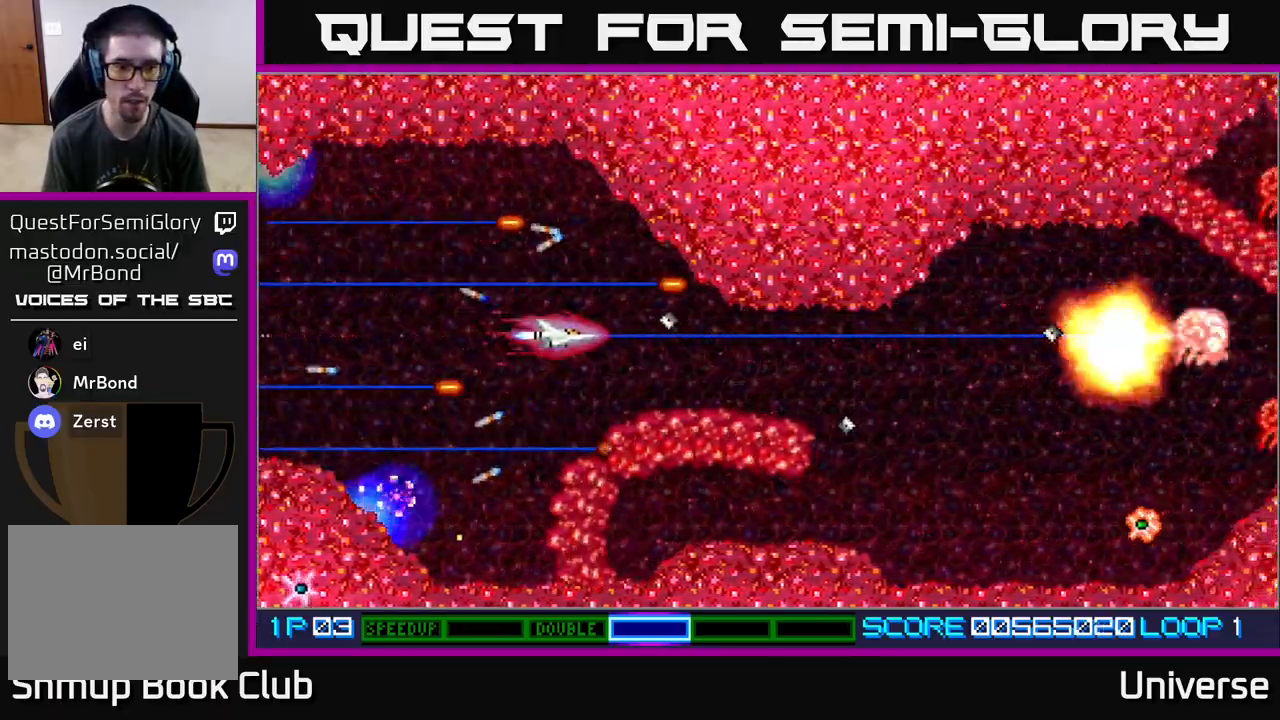
{"buttons": ["A", "DPAD_RIGHT"], "events": [[133, "DPAD_DOWN", "down"], [183, "DPAD_DOWN", "up"], [450, "DPAD_RIGHT", "down"]]}
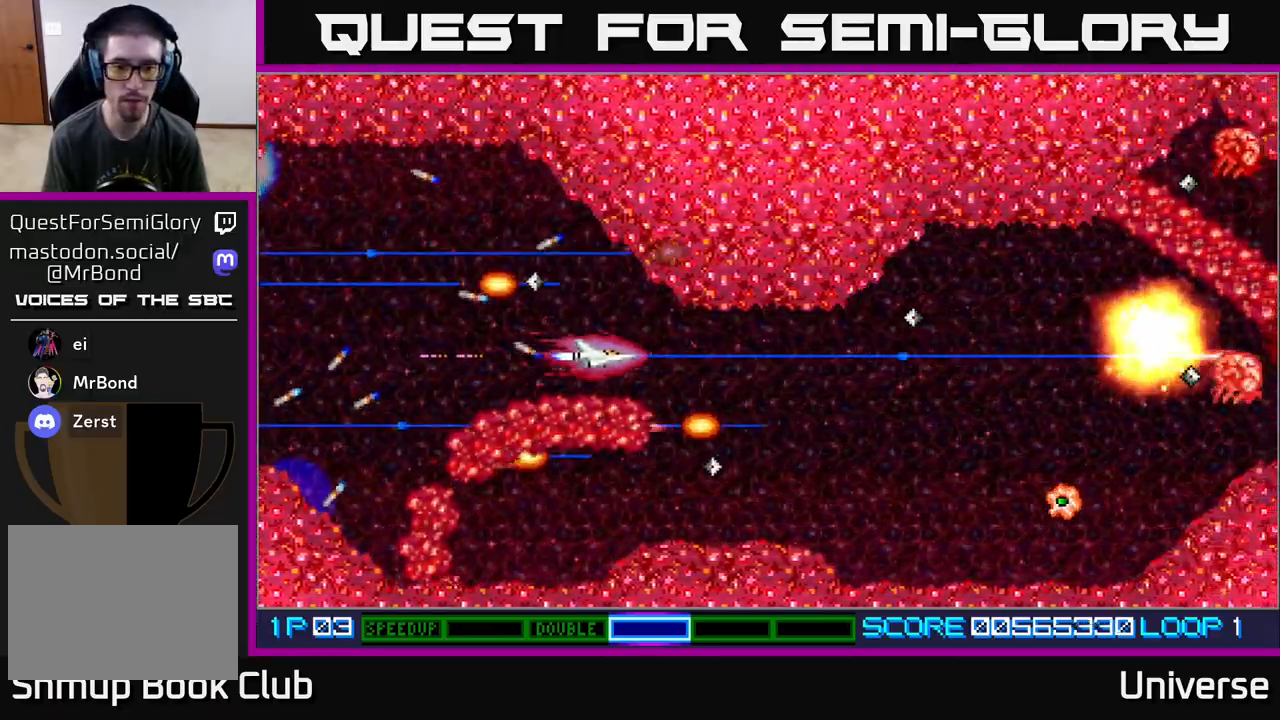
{"buttons": ["A", "DPAD_DOWN", "DPAD_RIGHT"], "events": [[400, "DPAD_DOWN", "down"]]}
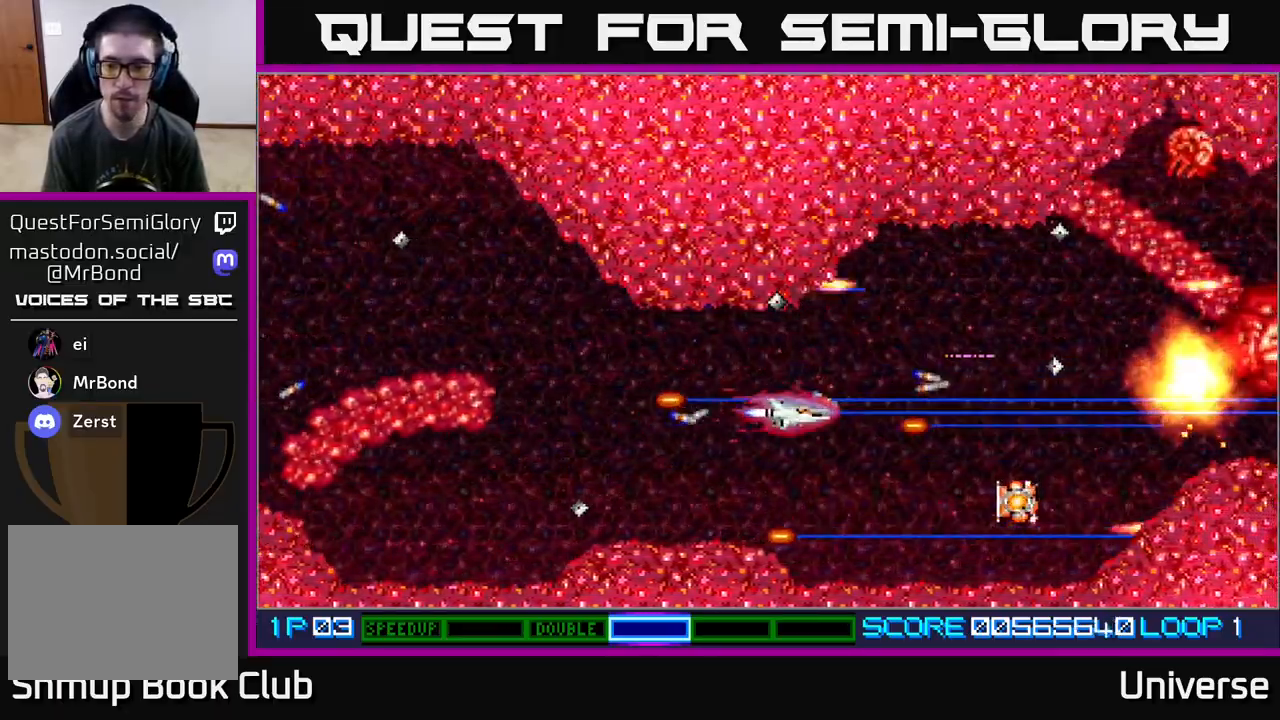
{"buttons": ["A", "DPAD_RIGHT"], "events": [[117, "DPAD_DOWN", "up"], [283, "DPAD_DOWN", "down"], [317, "DPAD_RIGHT", "up"], [383, "DPAD_RIGHT", "down"], [433, "DPAD_DOWN", "up"]]}
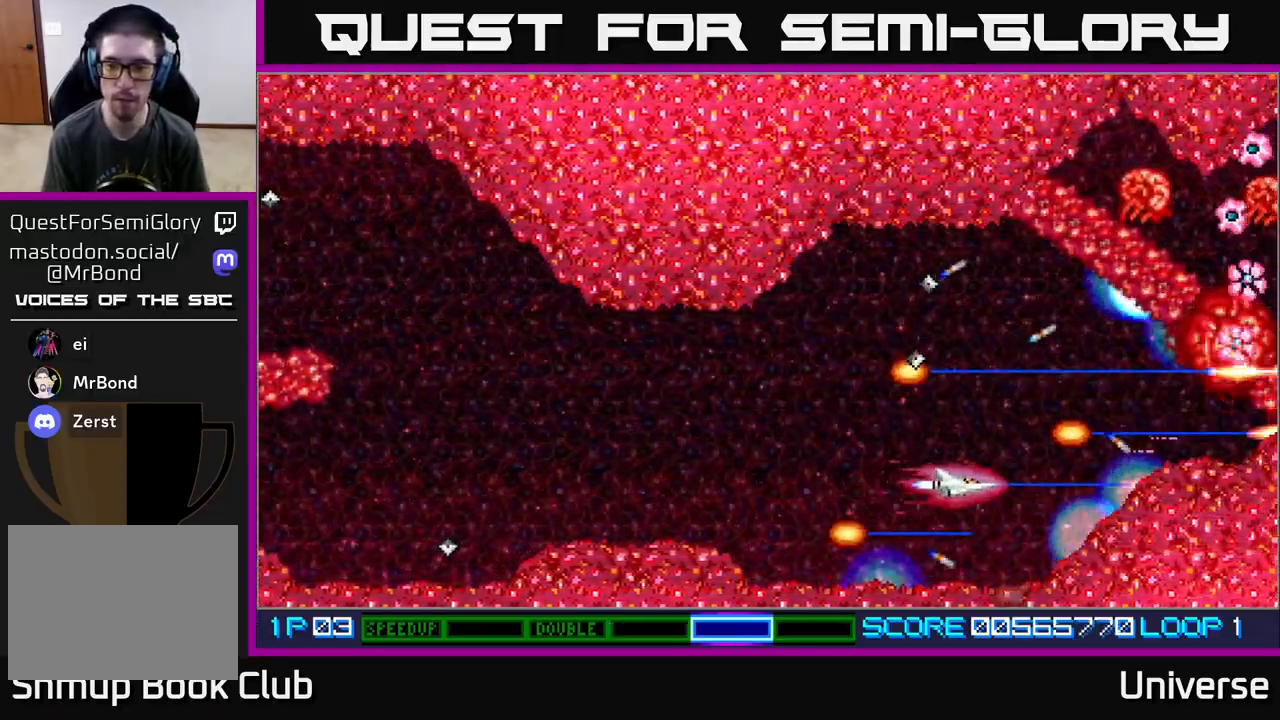
{"buttons": ["A", "DPAD_DOWN", "DPAD_LEFT"], "events": [[17, "DPAD_UP", "down"], [150, "DPAD_RIGHT", "up"], [300, "DPAD_UP", "up"], [433, "DPAD_LEFT", "down"], [467, "DPAD_DOWN", "down"]]}
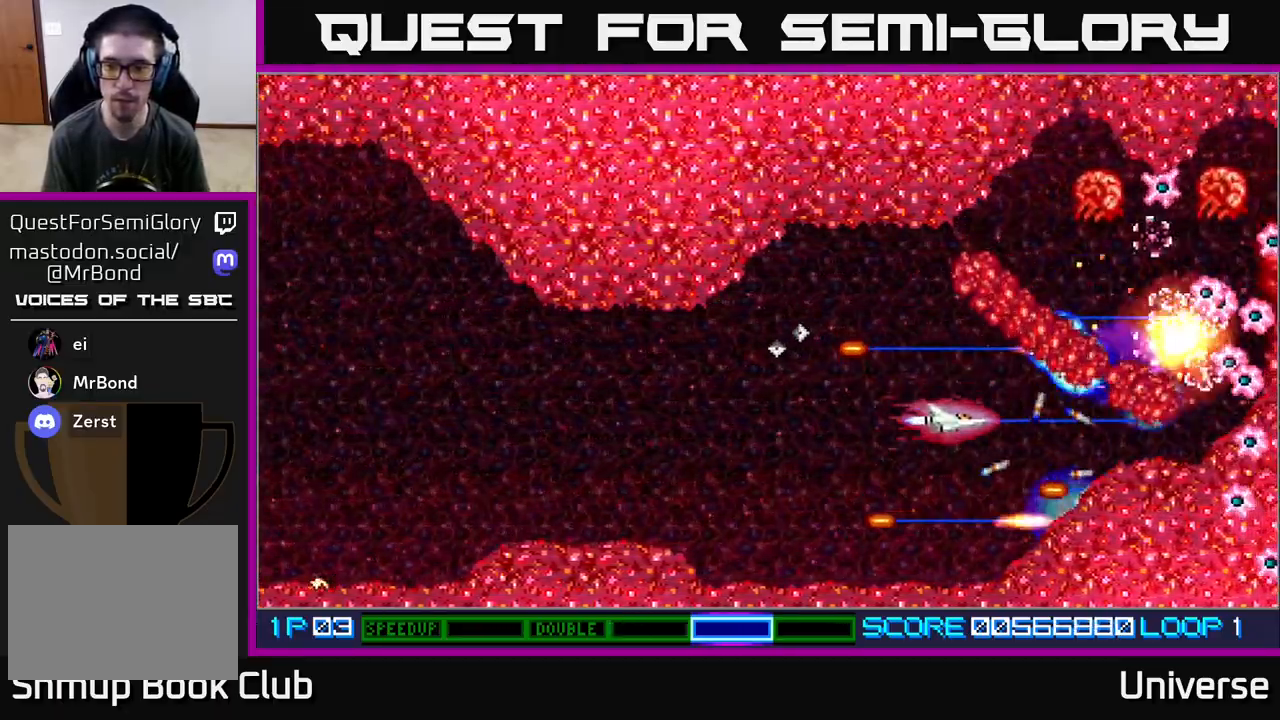
{"buttons": ["A", "DPAD_UP", "DPAD_RIGHT"], "events": [[117, "DPAD_DOWN", "up"], [217, "DPAD_UP", "down"], [417, "DPAD_LEFT", "up"], [450, "DPAD_RIGHT", "down"]]}
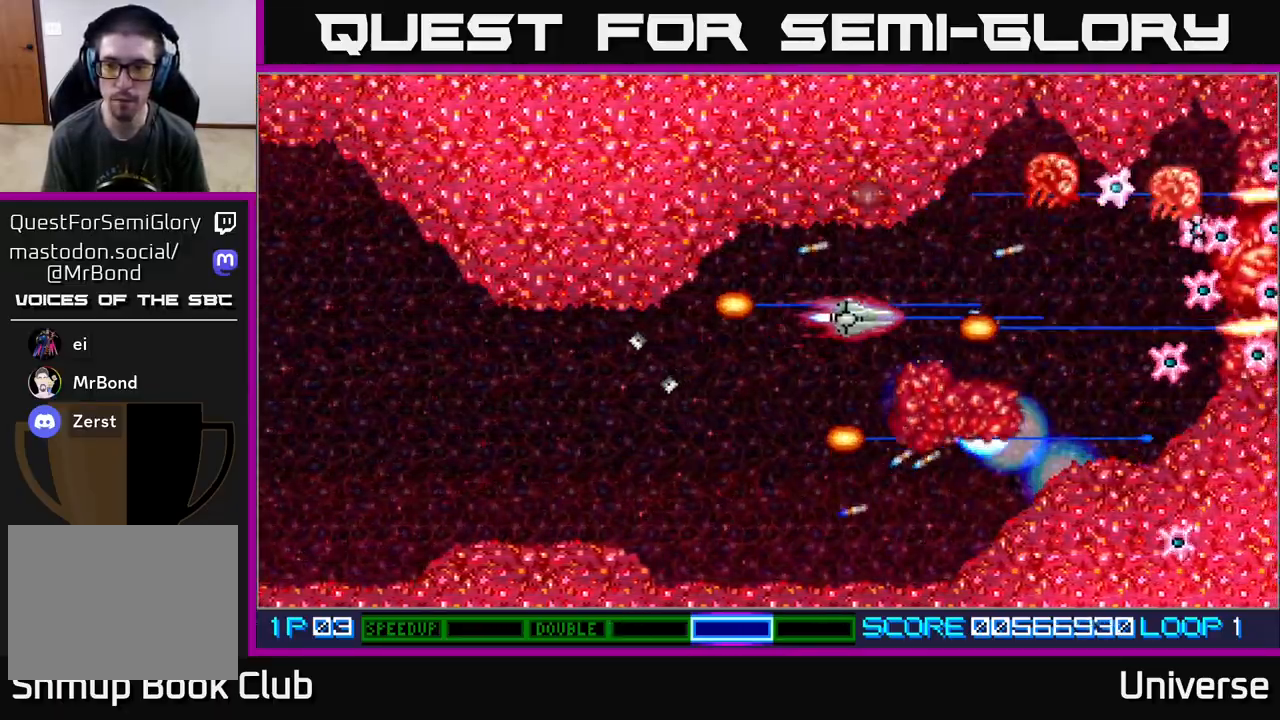
{"buttons": ["A"], "events": [[67, "DPAD_UP", "up"], [217, "DPAD_UP", "down"], [250, "DPAD_RIGHT", "up"], [350, "DPAD_RIGHT", "down"], [367, "DPAD_UP", "up"], [417, "DPAD_RIGHT", "up"]]}
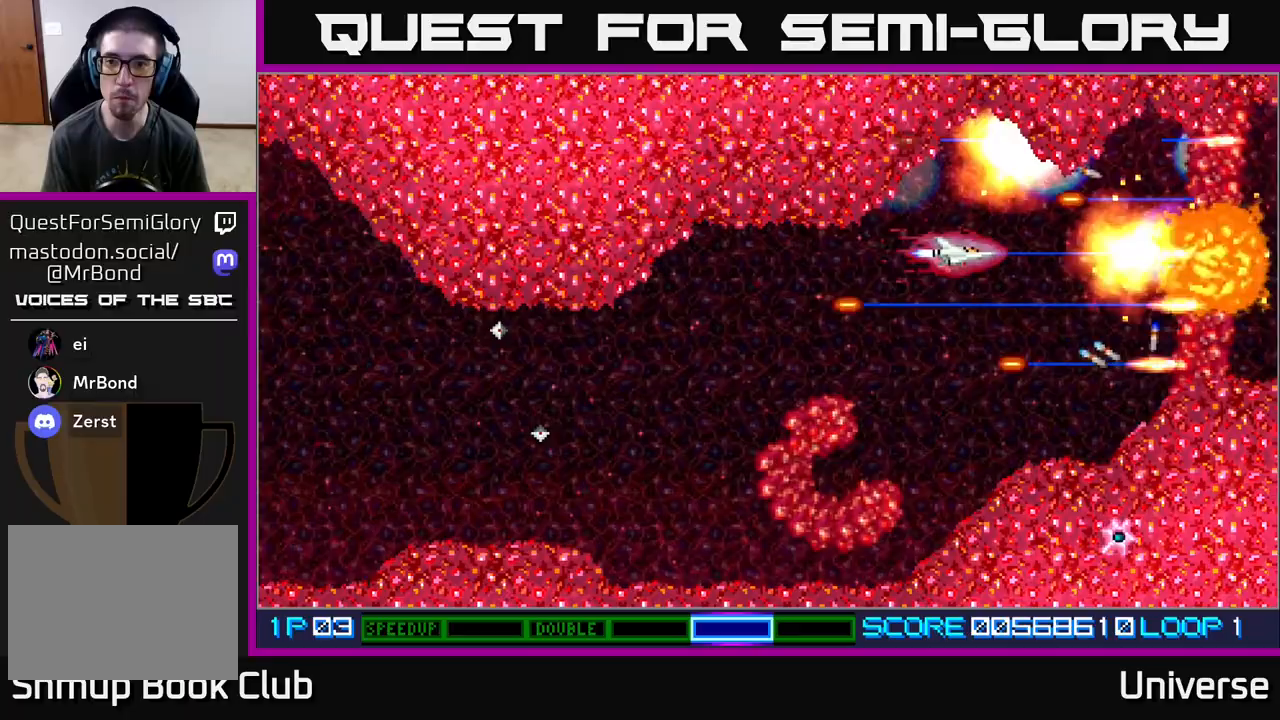
{"buttons": ["A", "DPAD_LEFT"], "events": [[50, "DPAD_LEFT", "down"], [183, "DPAD_DOWN", "down"], [200, "DPAD_LEFT", "up"], [217, "DPAD_RIGHT", "down"], [250, "DPAD_DOWN", "up"], [383, "DPAD_DOWN", "down"], [400, "DPAD_RIGHT", "up"], [417, "DPAD_LEFT", "down"], [483, "DPAD_DOWN", "up"]]}
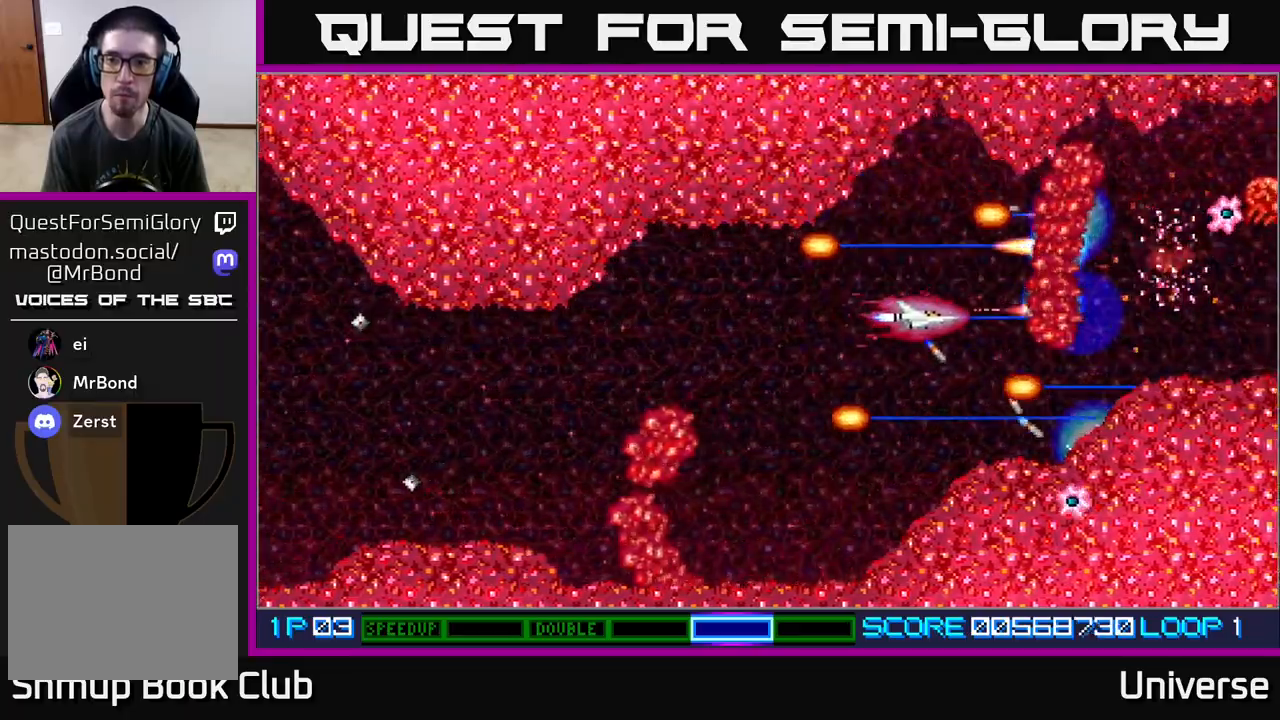
{"buttons": ["A", "DPAD_RIGHT"], "events": [[33, "DPAD_DOWN", "down"], [133, "DPAD_LEFT", "up"], [267, "DPAD_LEFT", "down"], [333, "DPAD_LEFT", "up"], [350, "DPAD_DOWN", "up"], [350, "DPAD_RIGHT", "down"], [350, "DPAD_UP", "down"], [367, "DPAD_UP", "up"]]}
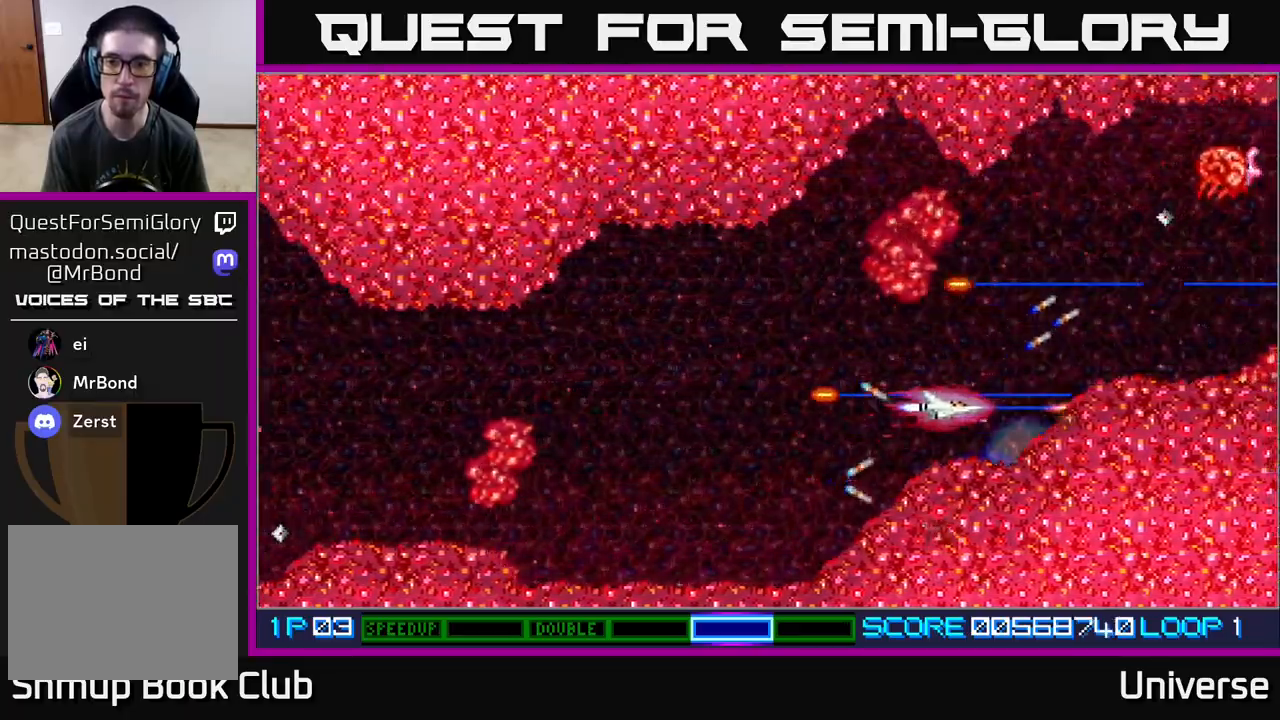
{"buttons": ["A", "DPAD_LEFT"], "events": [[17, "DPAD_UP", "down"], [350, "DPAD_RIGHT", "up"], [400, "DPAD_LEFT", "down"], [450, "DPAD_UP", "up"]]}
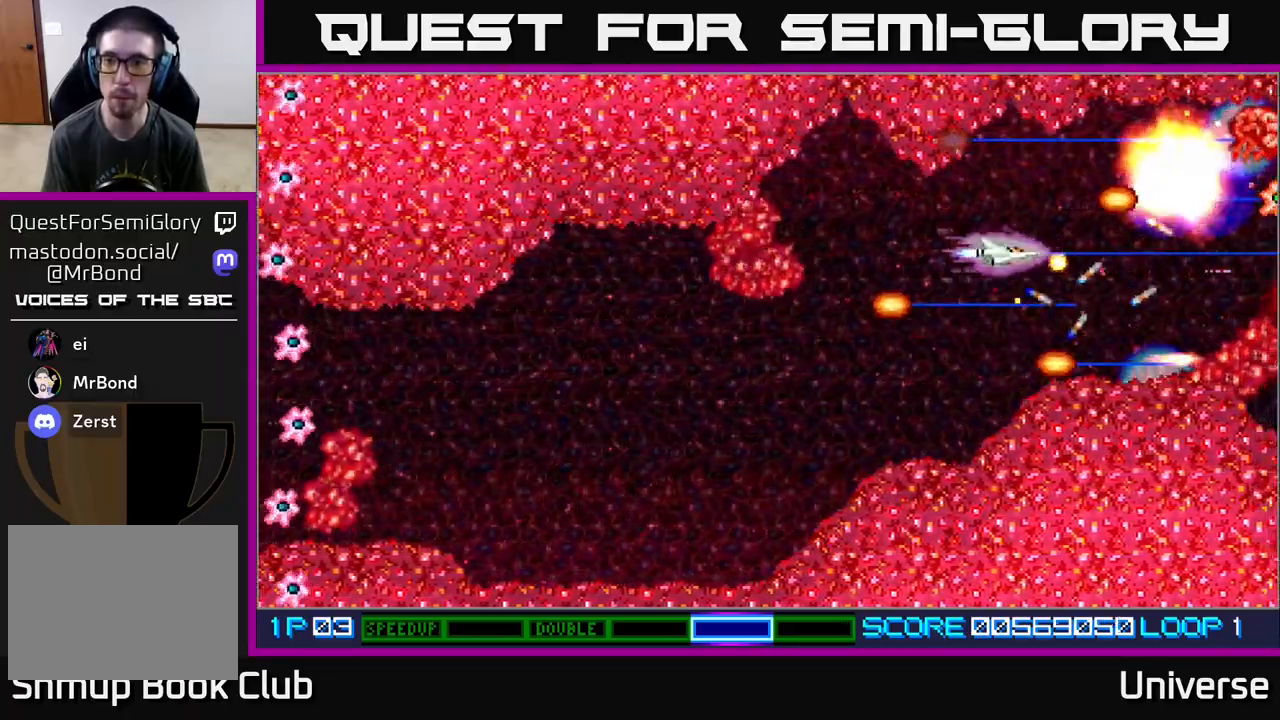
{"buttons": ["A", "DPAD_UP"], "events": [[50, "DPAD_LEFT", "up"], [417, "DPAD_UP", "down"]]}
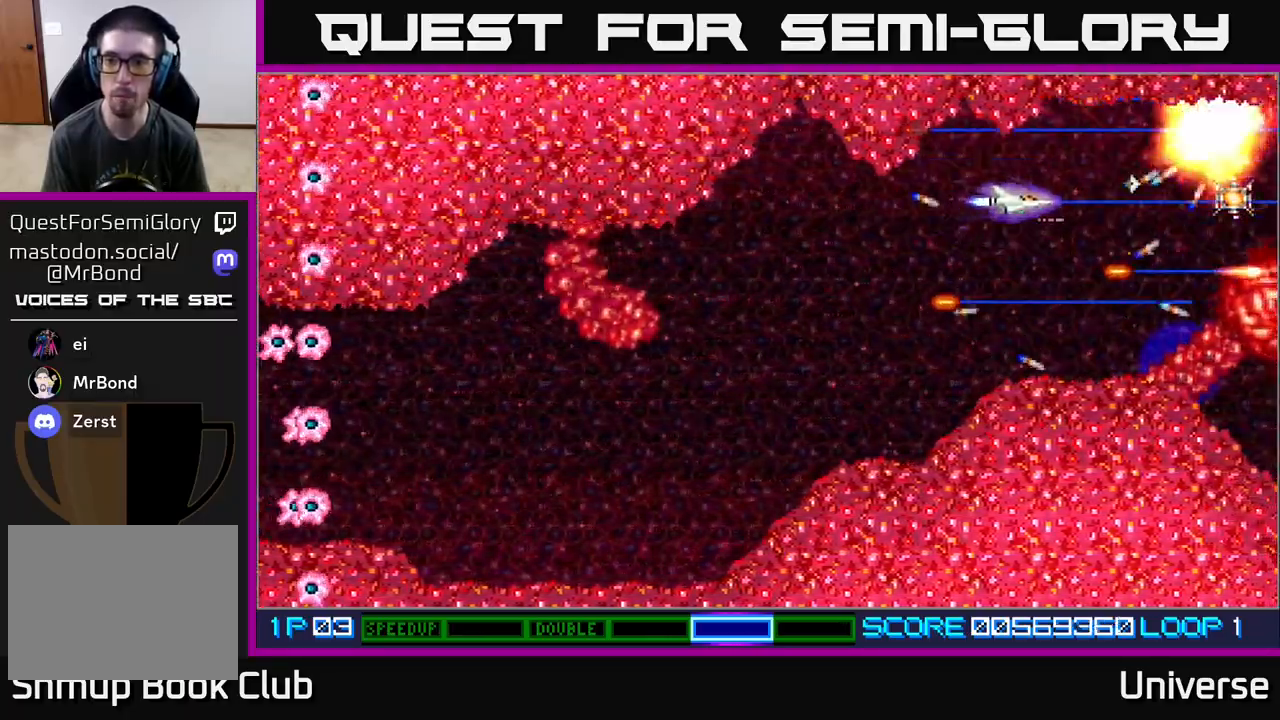
{"buttons": ["A", "DPAD_DOWN"]}
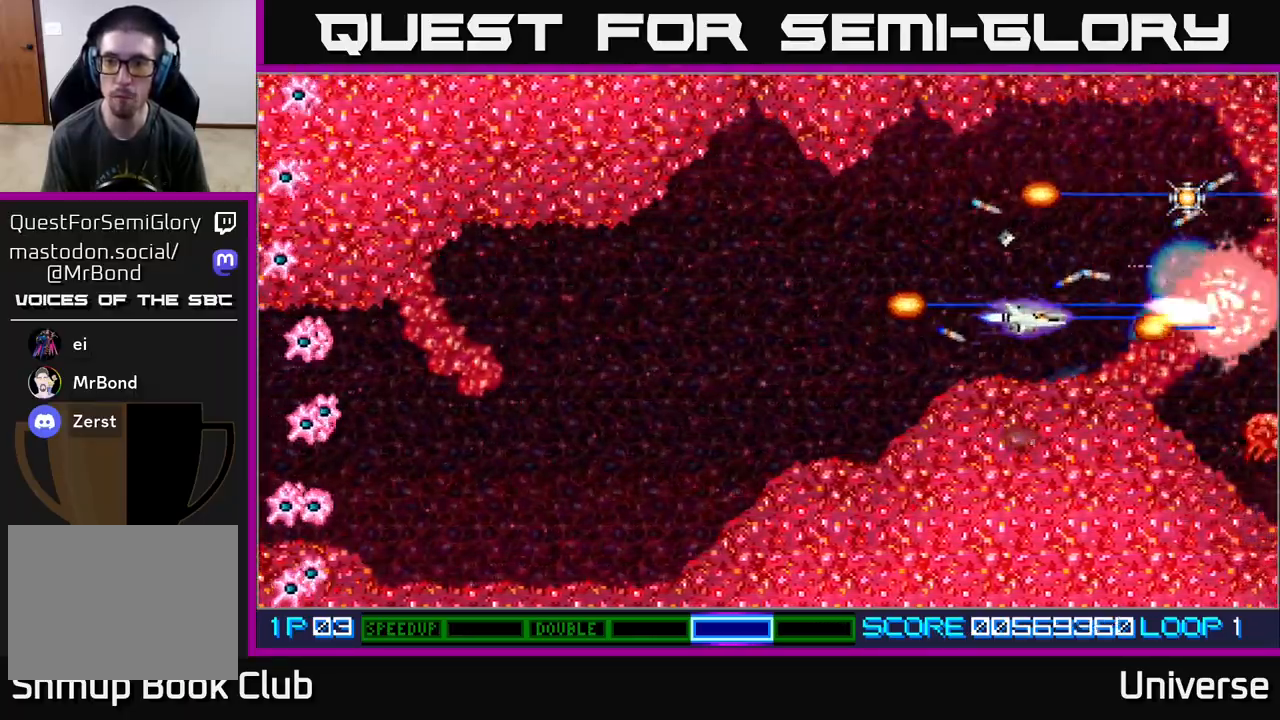
{"buttons": ["A", "DPAD_UP", "DPAD_LEFT"], "events": [[17, "DPAD_RIGHT", "down"], [50, "DPAD_DOWN", "up"], [83, "DPAD_UP", "down"], [367, "DPAD_RIGHT", "up"], [417, "DPAD_LEFT", "down"]]}
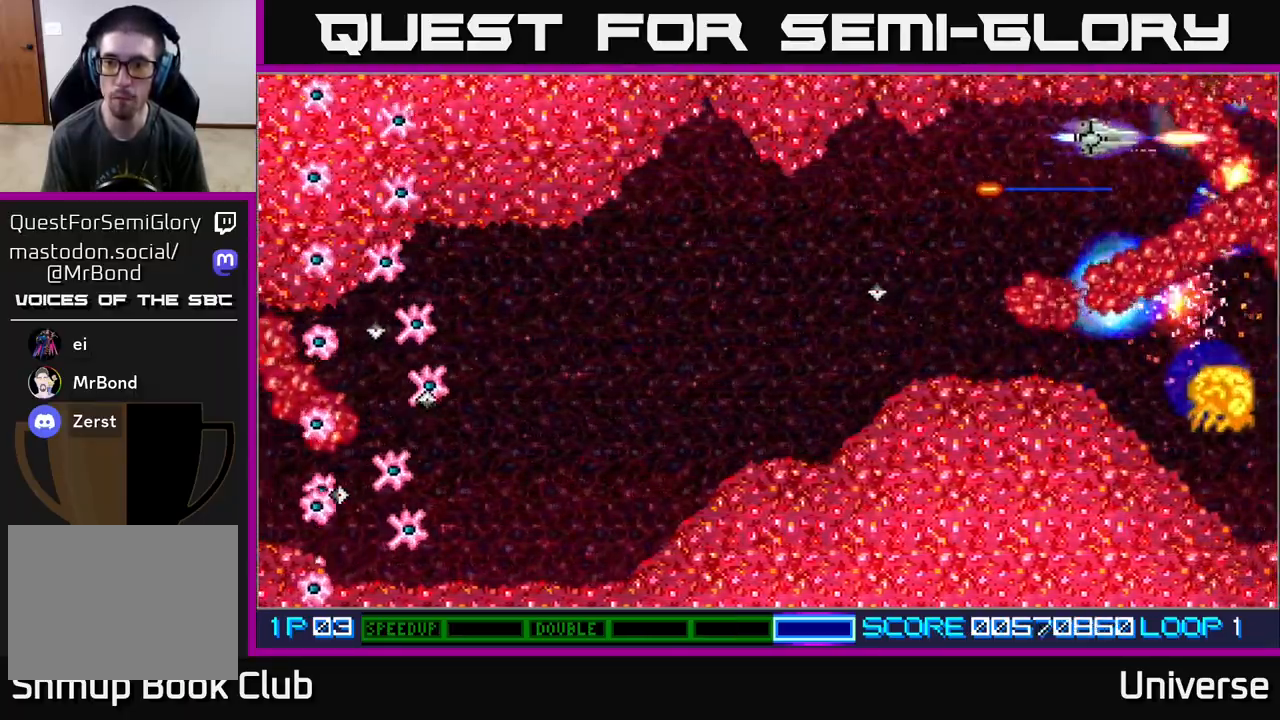
{"buttons": ["A"], "events": [[67, "DPAD_UP", "up"], [117, "DPAD_DOWN", "down"], [150, "DPAD_LEFT", "up"], [200, "DPAD_DOWN", "up"]]}
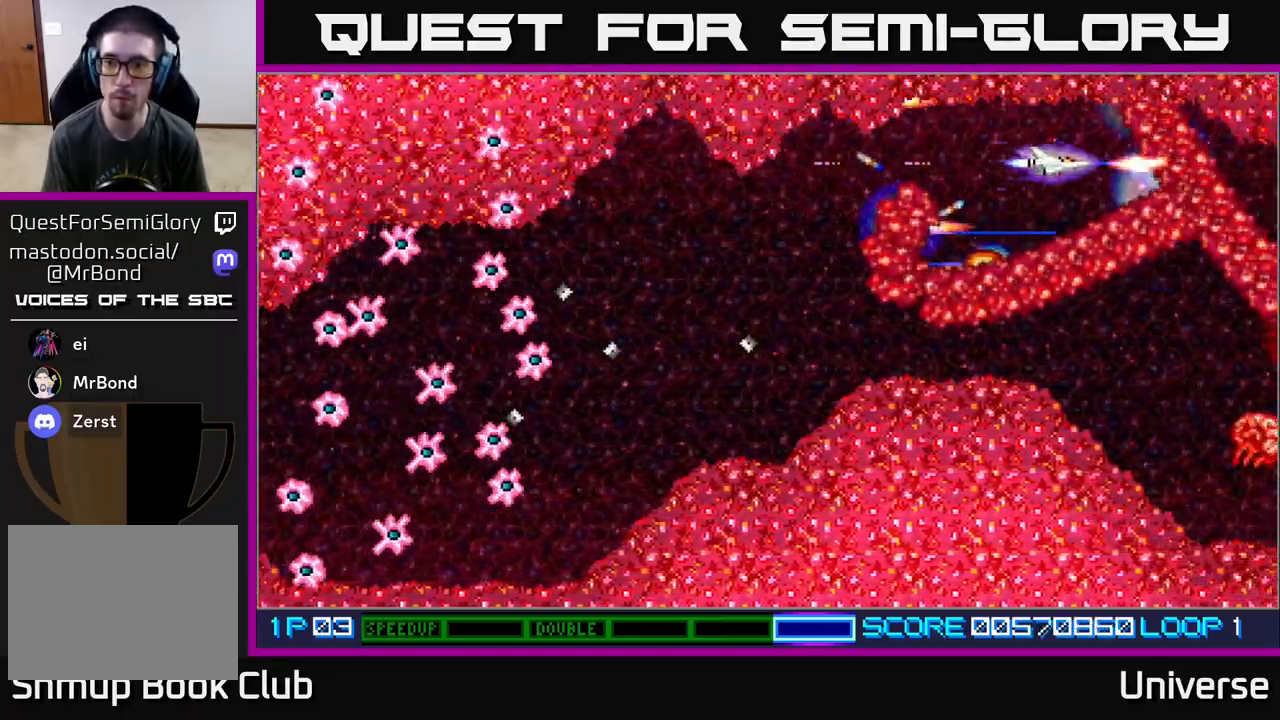
{"buttons": ["A"], "events": [[33, "DPAD_LEFT", "down"], [133, "DPAD_LEFT", "up"]]}
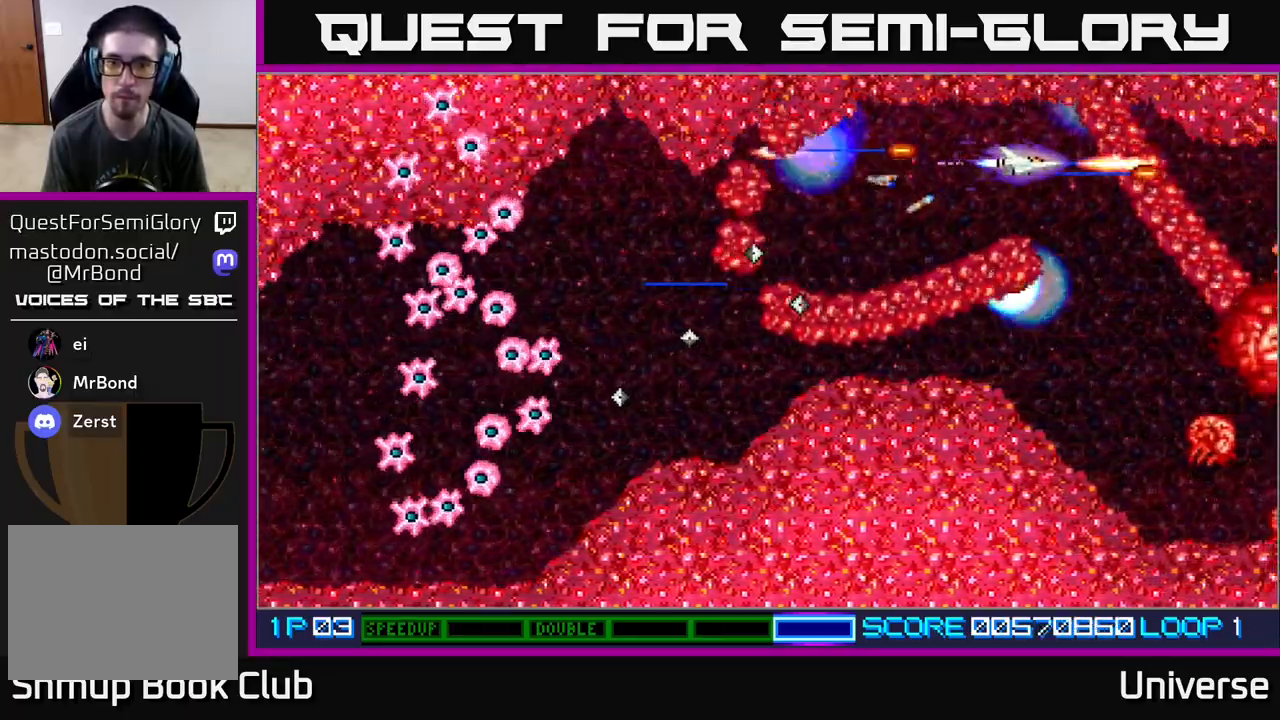
{"buttons": ["A"], "events": [[183, "DPAD_DOWN", "down"], [333, "DPAD_DOWN", "up"], [333, "DPAD_LEFT", "down"], [383, "DPAD_LEFT", "up"]]}
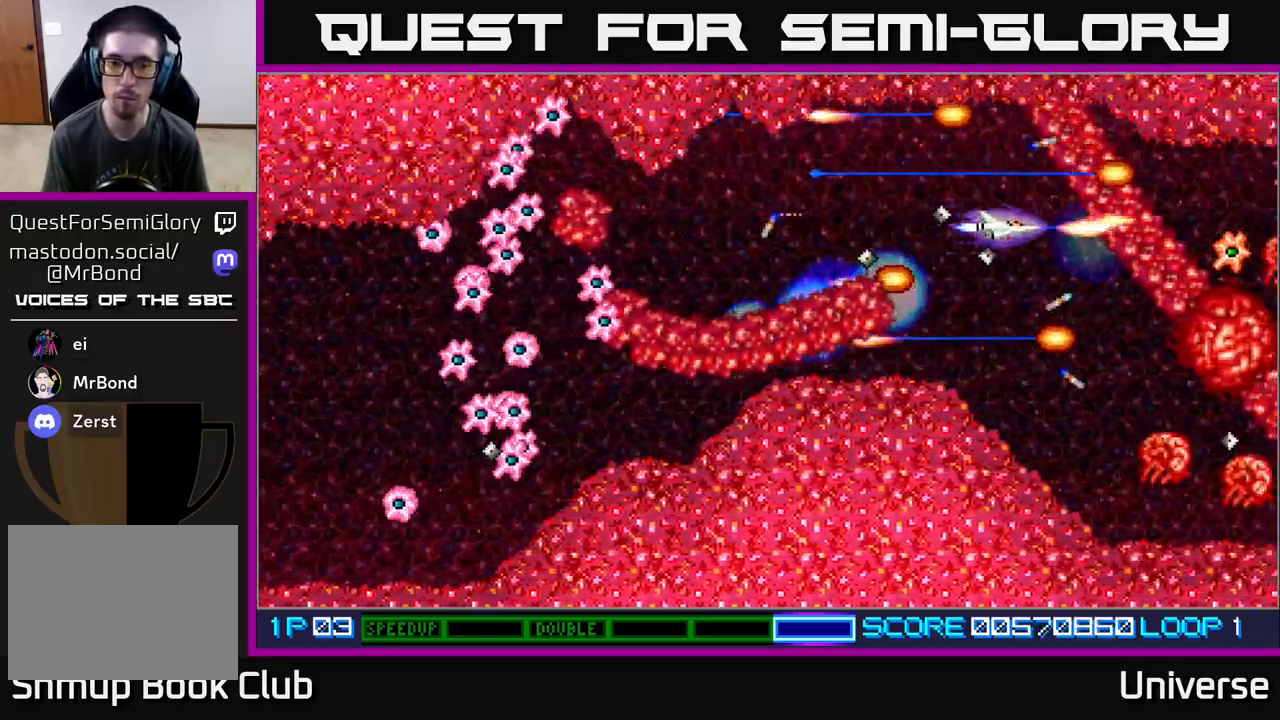
{"buttons": ["A"], "events": [[33, "DPAD_DOWN", "down"], [117, "DPAD_DOWN", "up"], [267, "DPAD_LEFT", "down"], [333, "DPAD_LEFT", "up"]]}
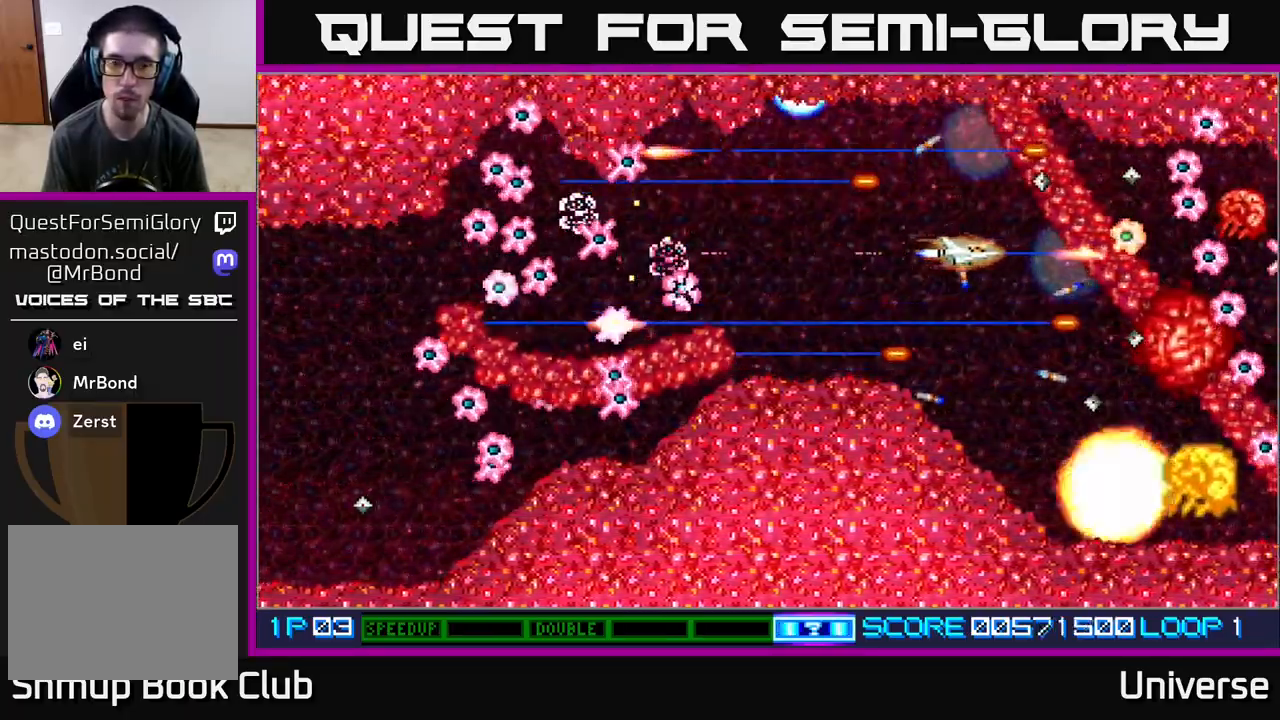
{"buttons": ["A", "DPAD_LEFT"], "events": [[17, "DPAD_LEFT", "down"], [150, "DPAD_LEFT", "up"], [417, "DPAD_LEFT", "down"]]}
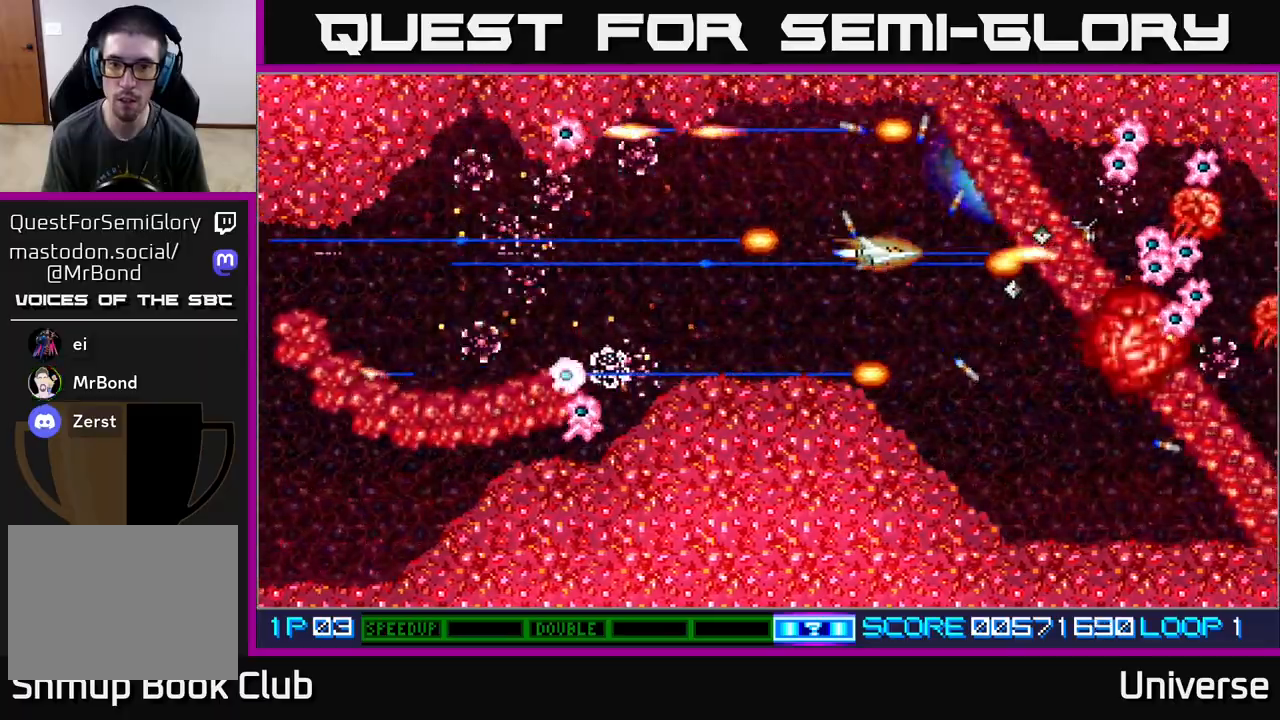
{"buttons": ["A", "DPAD_DOWN"], "events": [[33, "DPAD_LEFT", "up"], [183, "DPAD_DOWN", "down"], [183, "DPAD_LEFT", "down"], [250, "DPAD_LEFT", "up"], [300, "DPAD_DOWN", "up"], [433, "DPAD_DOWN", "down"]]}
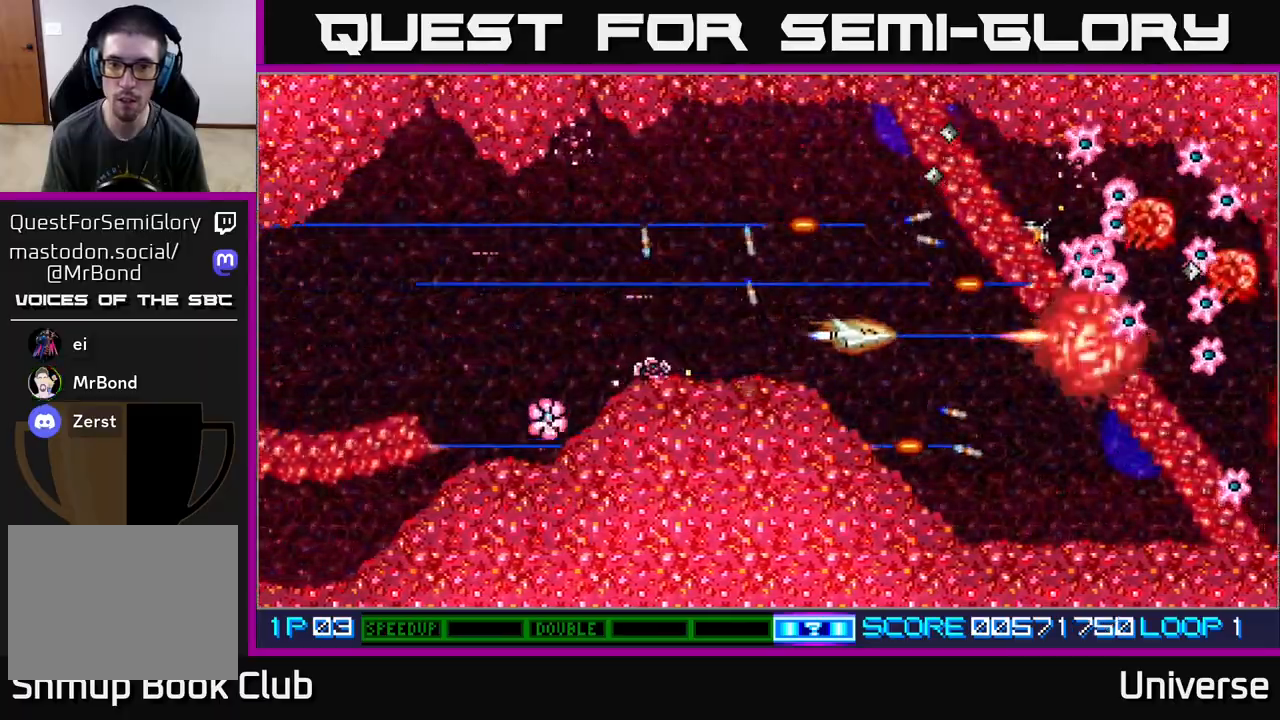
{"buttons": ["A", "DPAD_UP", "DPAD_LEFT"], "events": [[50, "DPAD_DOWN", "up"], [333, "DPAD_LEFT", "down"], [467, "DPAD_UP", "down"]]}
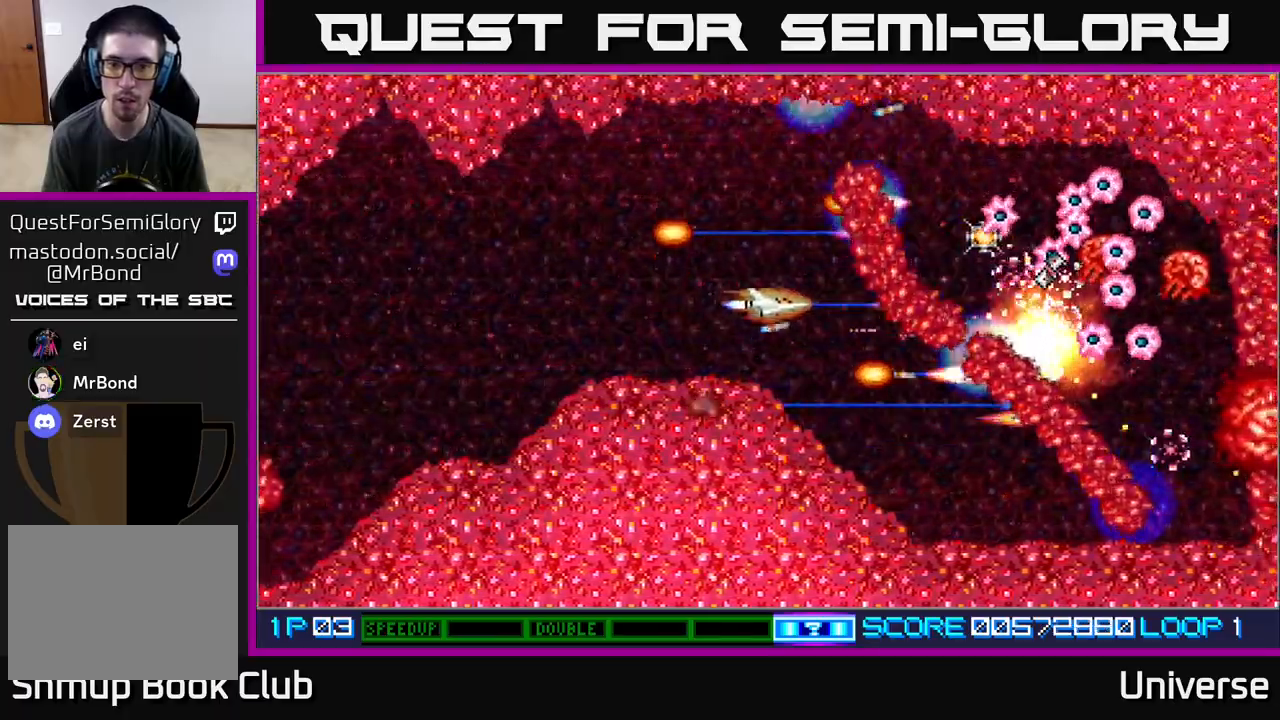
{"buttons": ["A", "DPAD_DOWN", "DPAD_RIGHT"], "events": [[300, "DPAD_LEFT", "up"], [317, "DPAD_RIGHT", "down"], [433, "DPAD_UP", "up"], [483, "DPAD_DOWN", "down"]]}